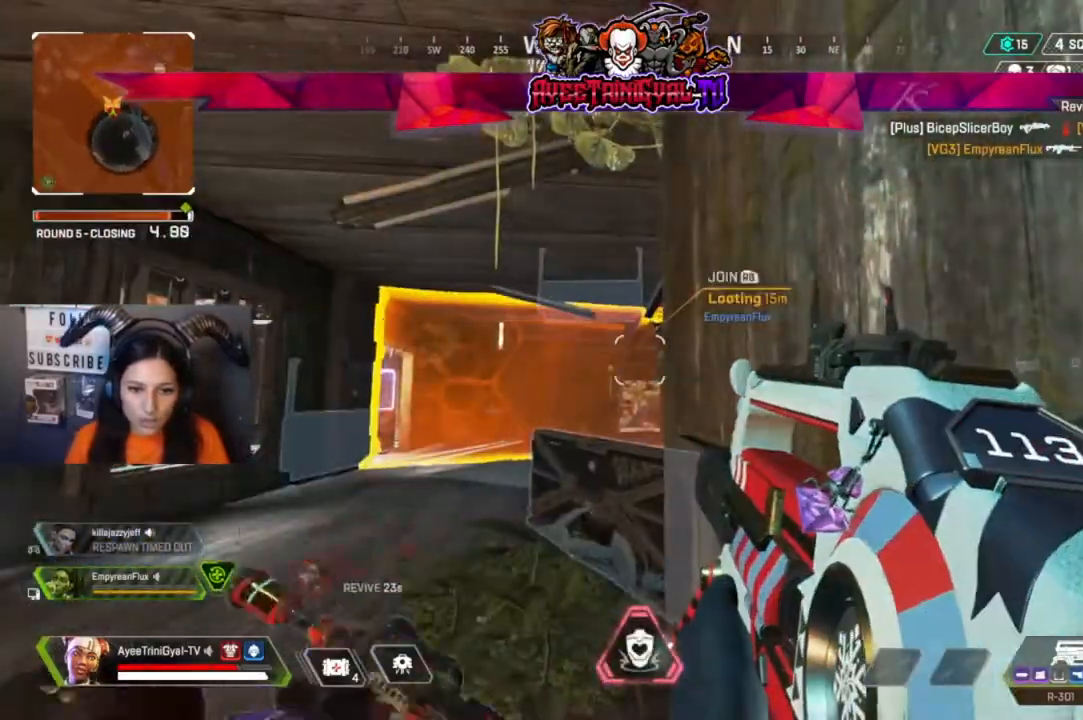
Gameplay with a controller (Xbox layout); each line is a JSON object with the inputs held at the frame after it. "events" lists button and stick changes between this image and that frame as [ms after this image, input, new state], when the widget could be followed in between.
{"buttons": ["L2"], "left_stick": "down-left", "right_stick": "right", "events": [[200, "left_stick", "down-left"], [267, "L2", "down"], [333, "right_stick", "right"]]}
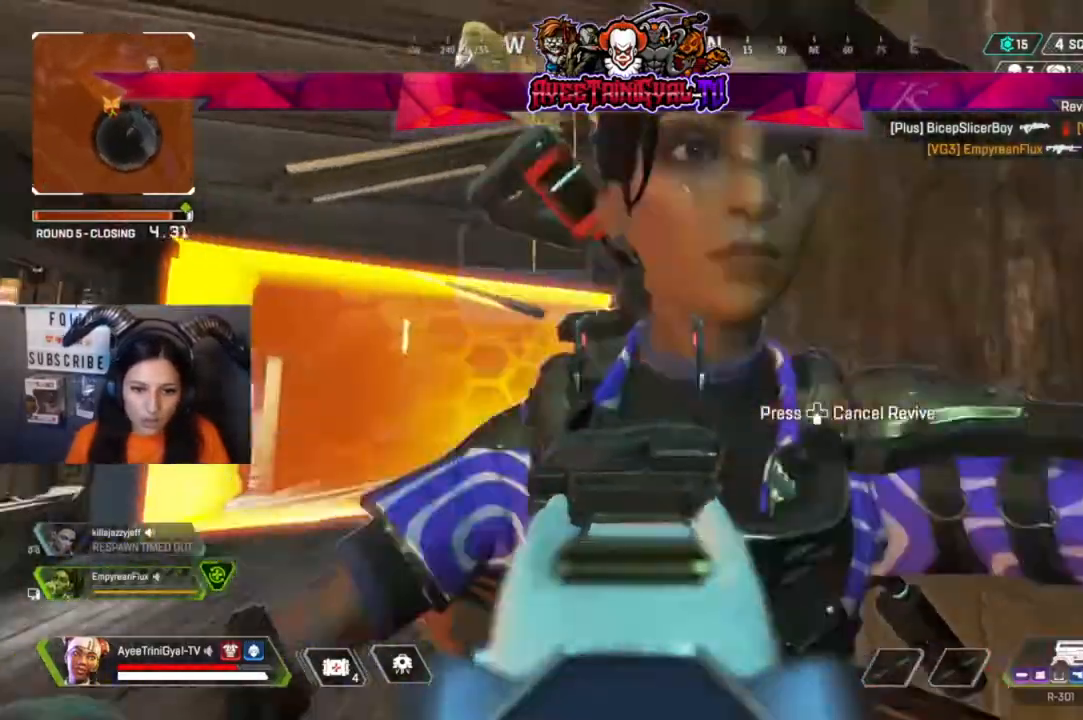
{"buttons": ["L2"], "left_stick": "center", "right_stick": "center", "events": [[67, "left_stick", "left"], [300, "right_stick", "center"], [433, "left_stick", "center"]]}
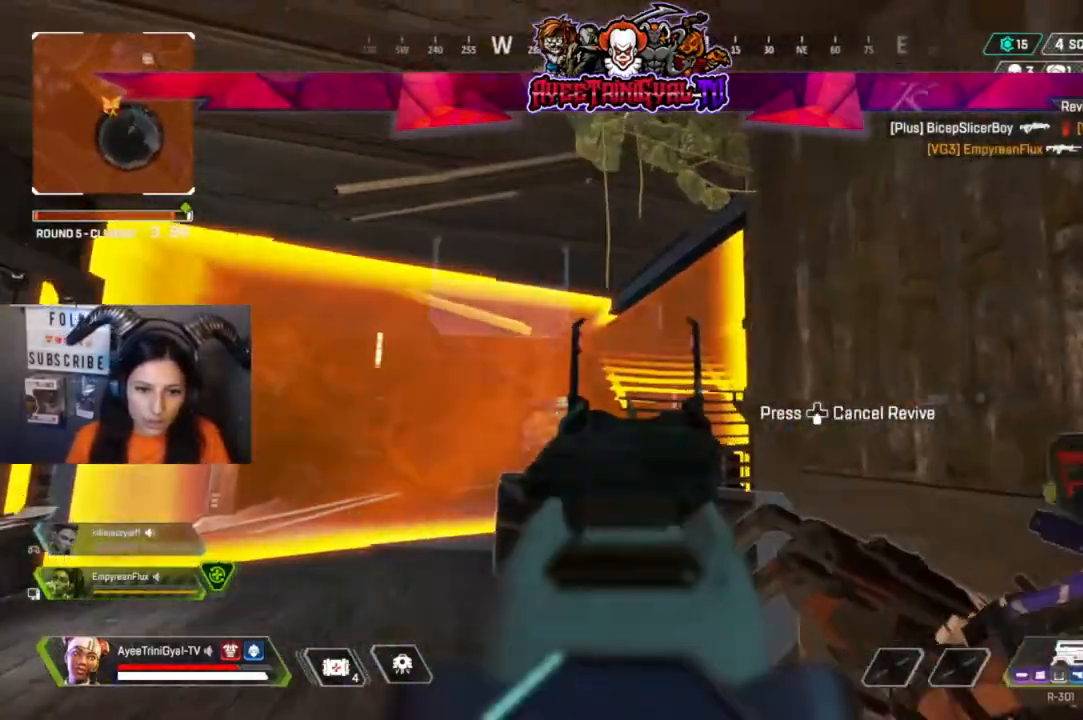
{"buttons": ["L2"], "left_stick": "down-right", "right_stick": "center", "events": [[133, "left_stick", "down-left"], [333, "left_stick", "down-right"]]}
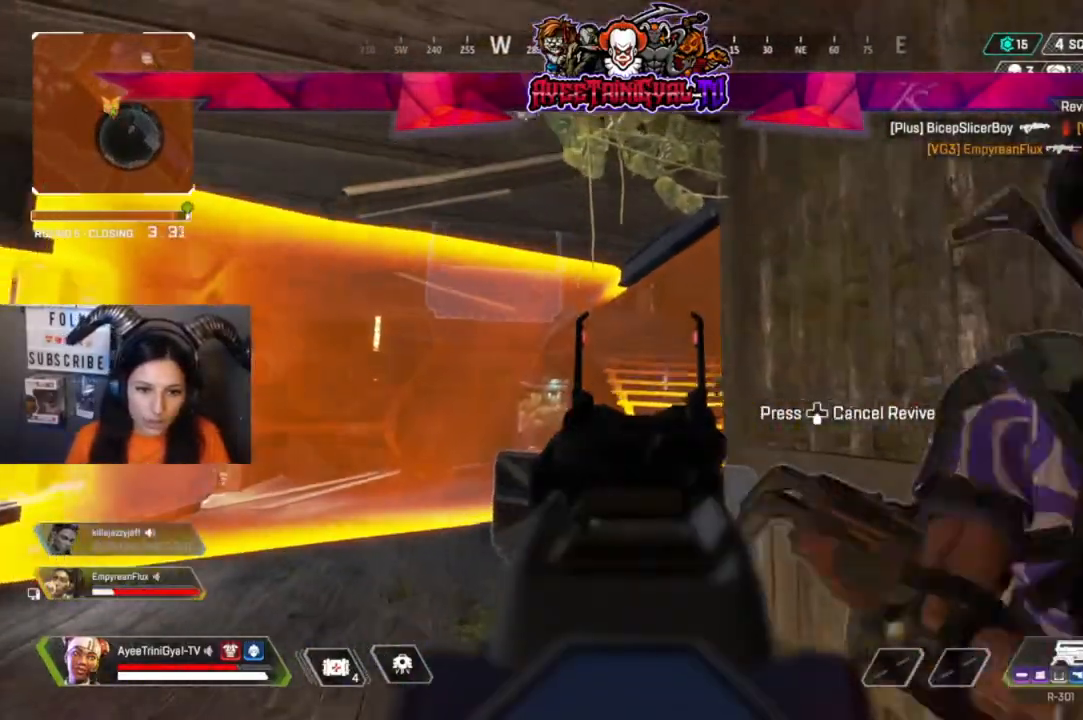
{"buttons": ["L2"], "left_stick": "center", "right_stick": "center", "events": [[300, "left_stick", "center"]]}
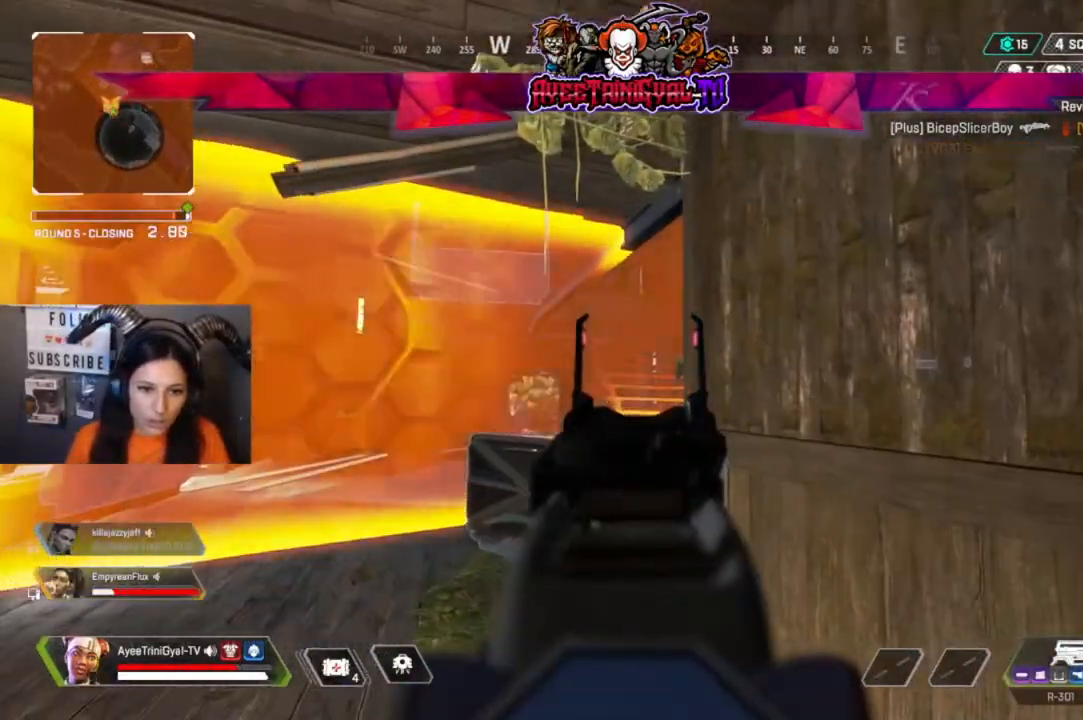
{"buttons": ["L2"], "left_stick": "center", "right_stick": "center", "events": []}
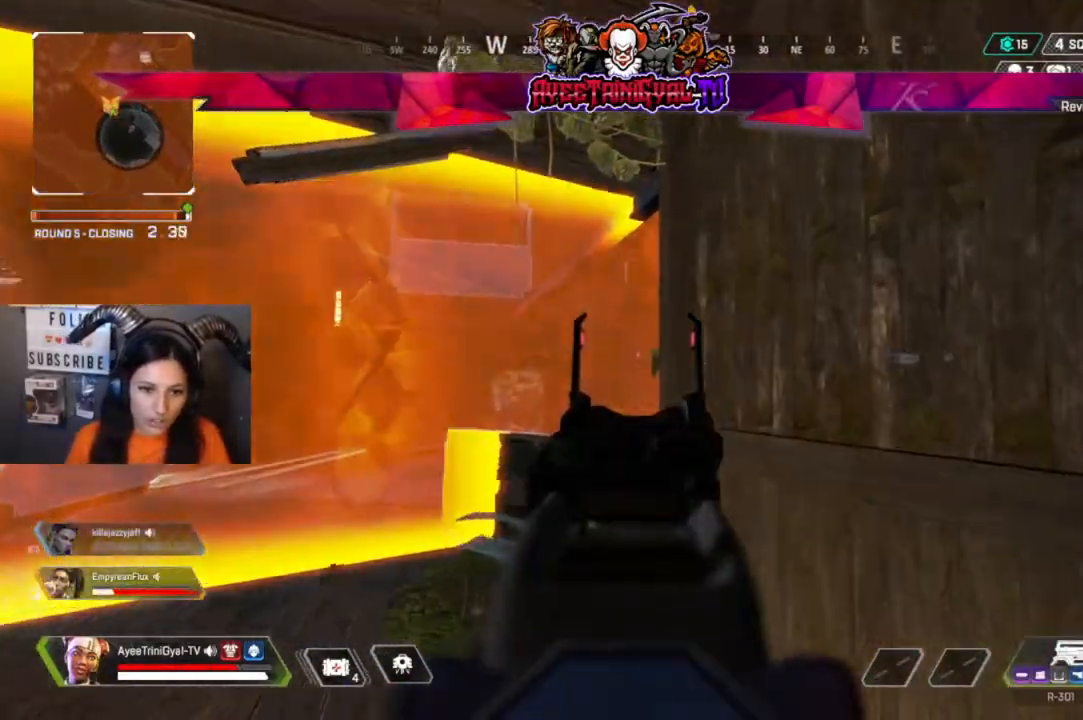
{"buttons": [], "left_stick": "down-left", "right_stick": "center"}
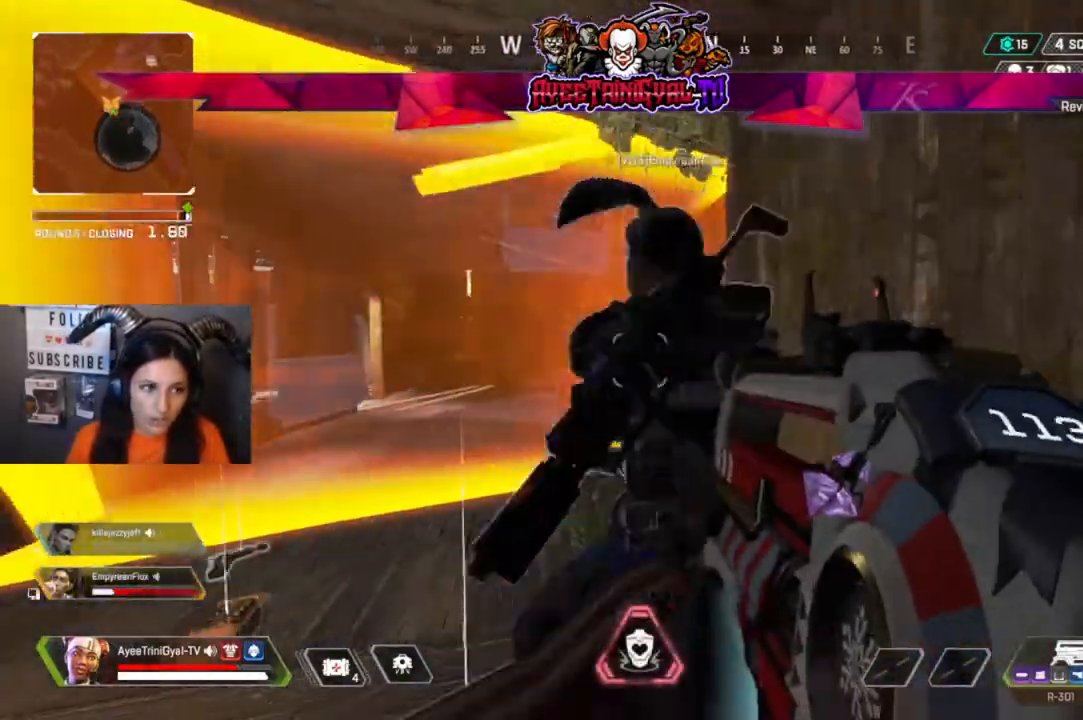
{"buttons": [], "left_stick": "down-right", "right_stick": "center", "events": [[67, "left_stick", "down-right"]]}
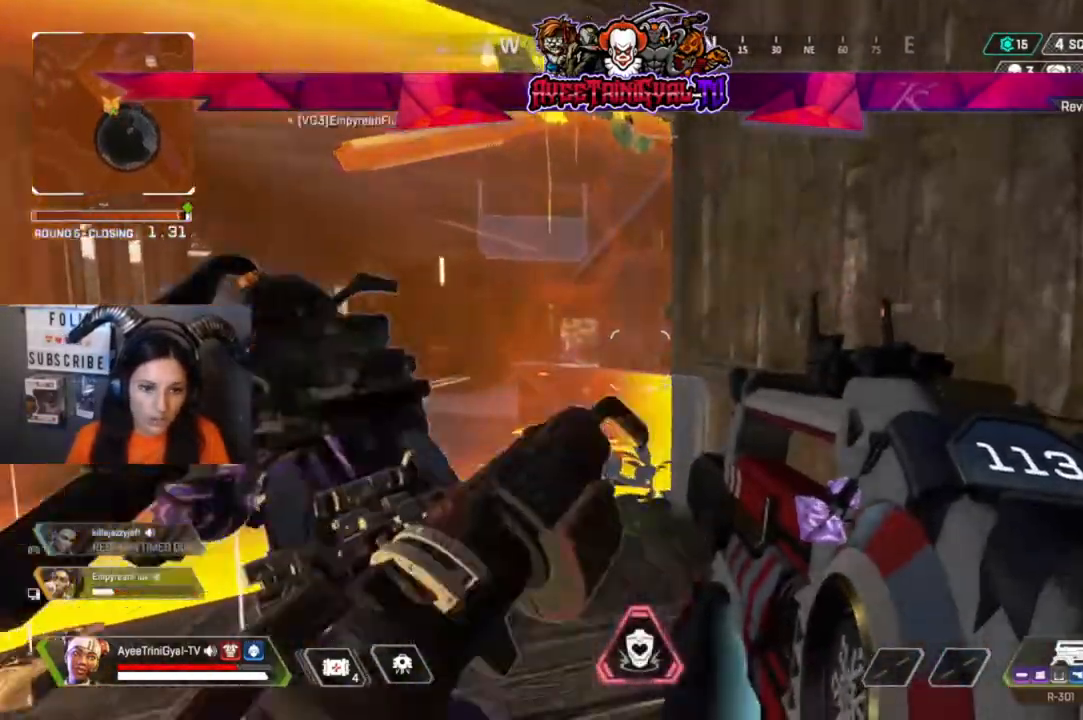
{"buttons": [], "left_stick": "center", "right_stick": "center", "events": [[133, "left_stick", "center"]]}
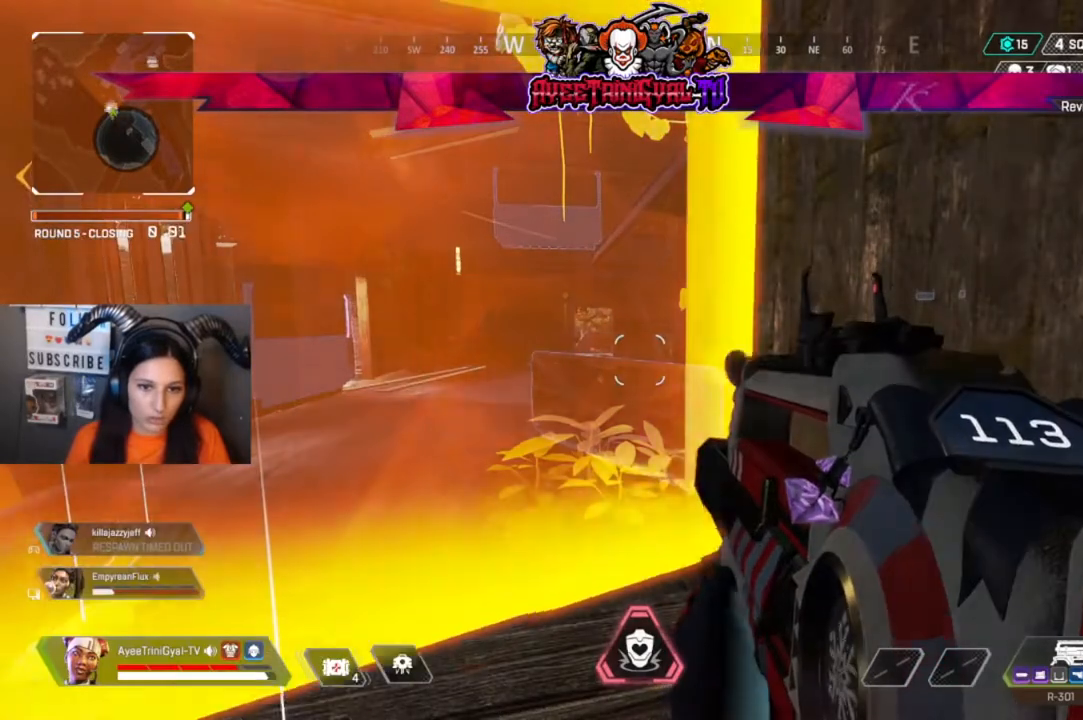
{"buttons": [], "left_stick": "center", "right_stick": "center", "events": []}
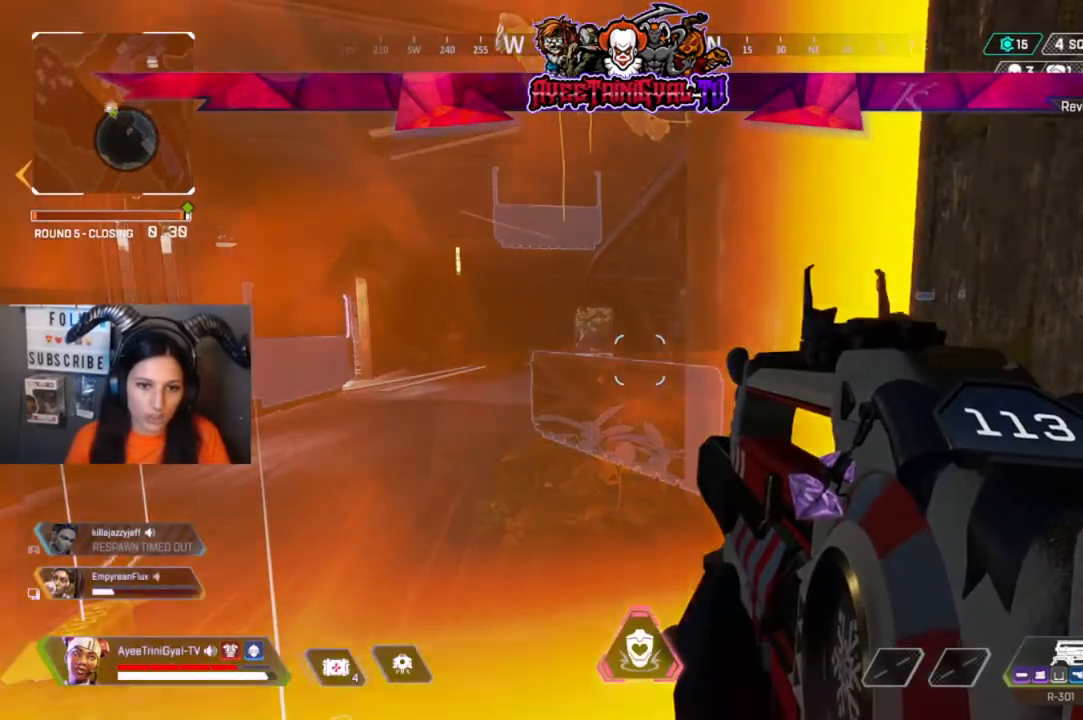
{"buttons": [], "left_stick": "center", "right_stick": "center", "events": []}
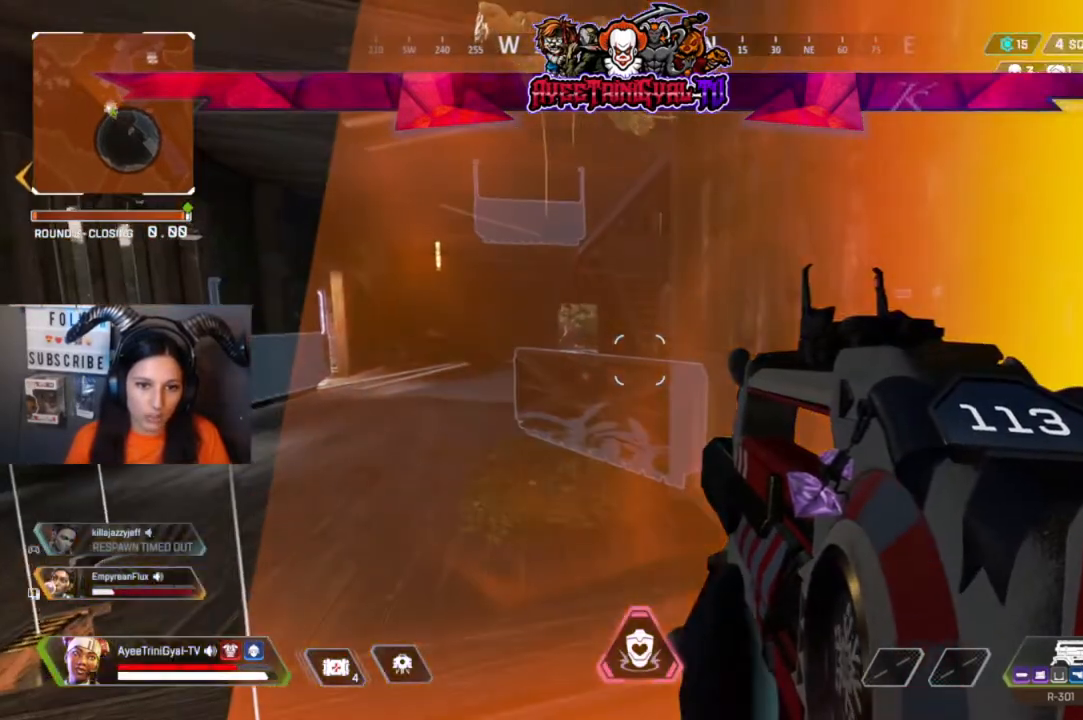
{"buttons": [], "left_stick": "center", "right_stick": "center", "events": []}
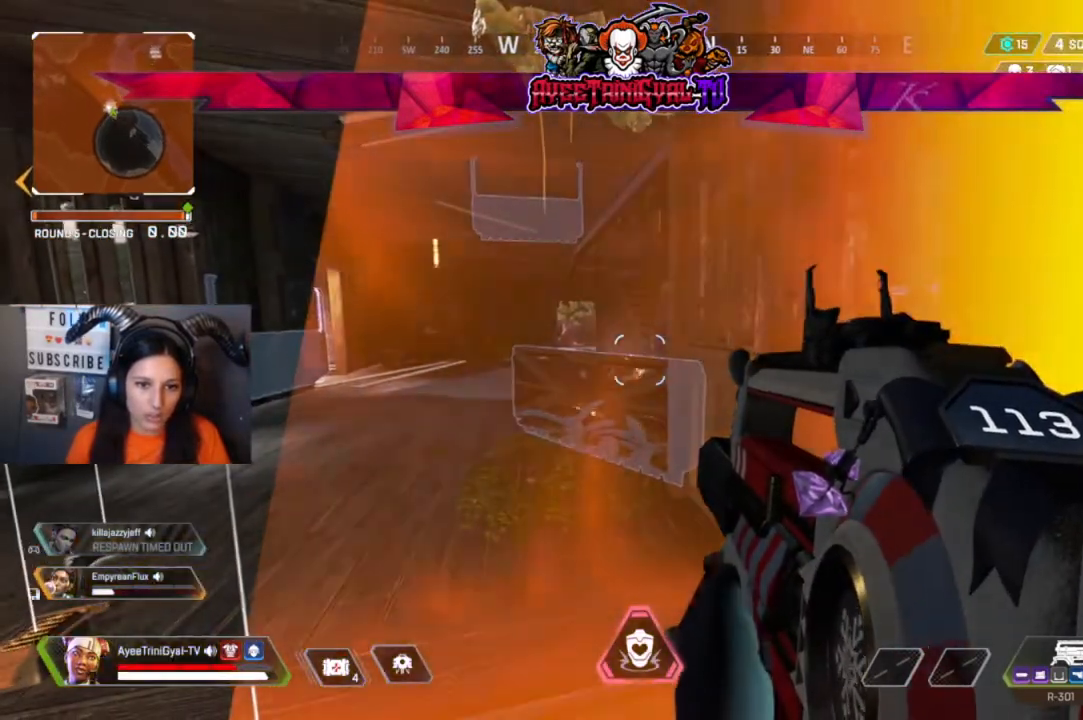
{"buttons": [], "left_stick": "center", "right_stick": "left", "events": [[333, "right_stick", "left"]]}
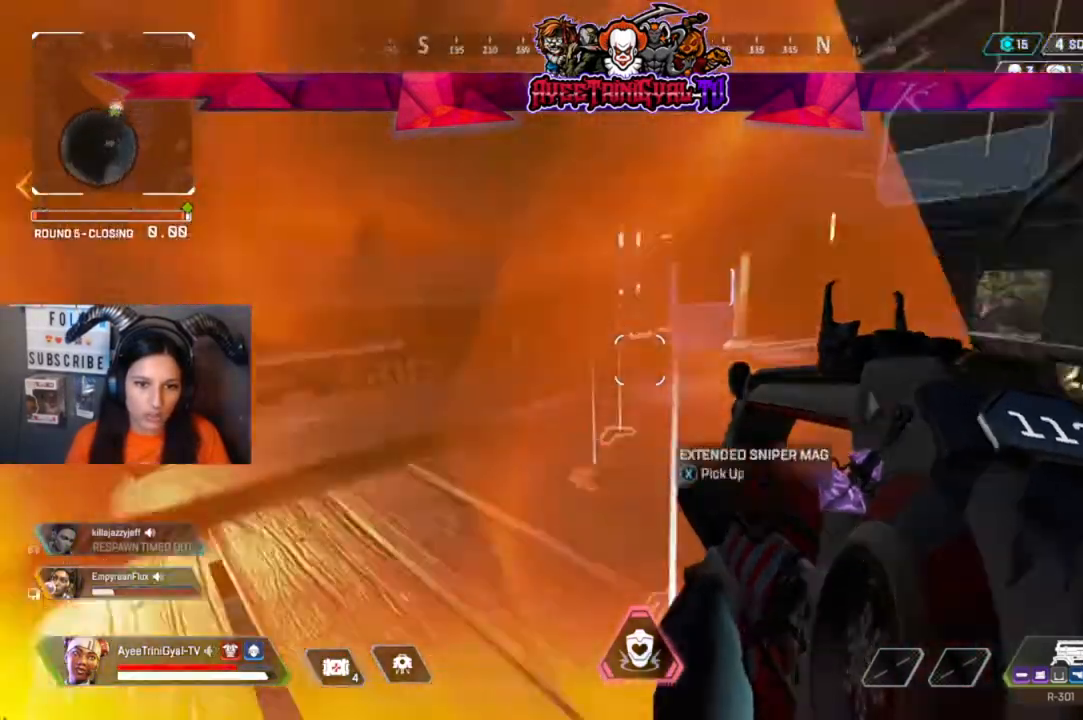
{"buttons": [], "left_stick": "center", "right_stick": "center"}
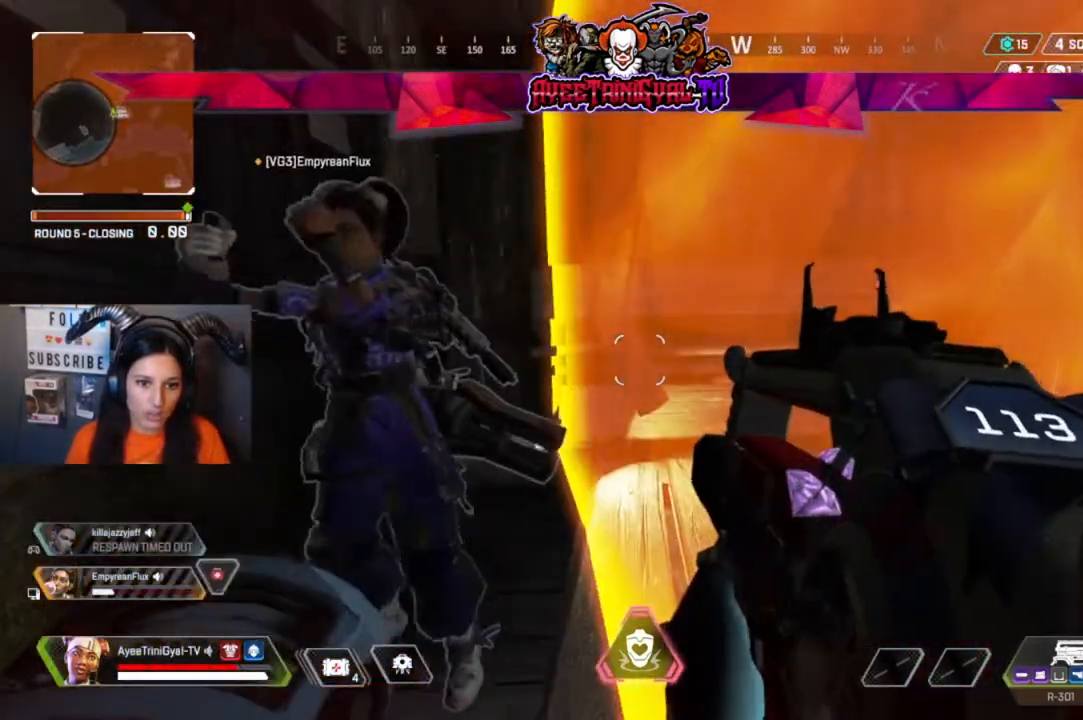
{"buttons": [], "left_stick": "left", "right_stick": "center"}
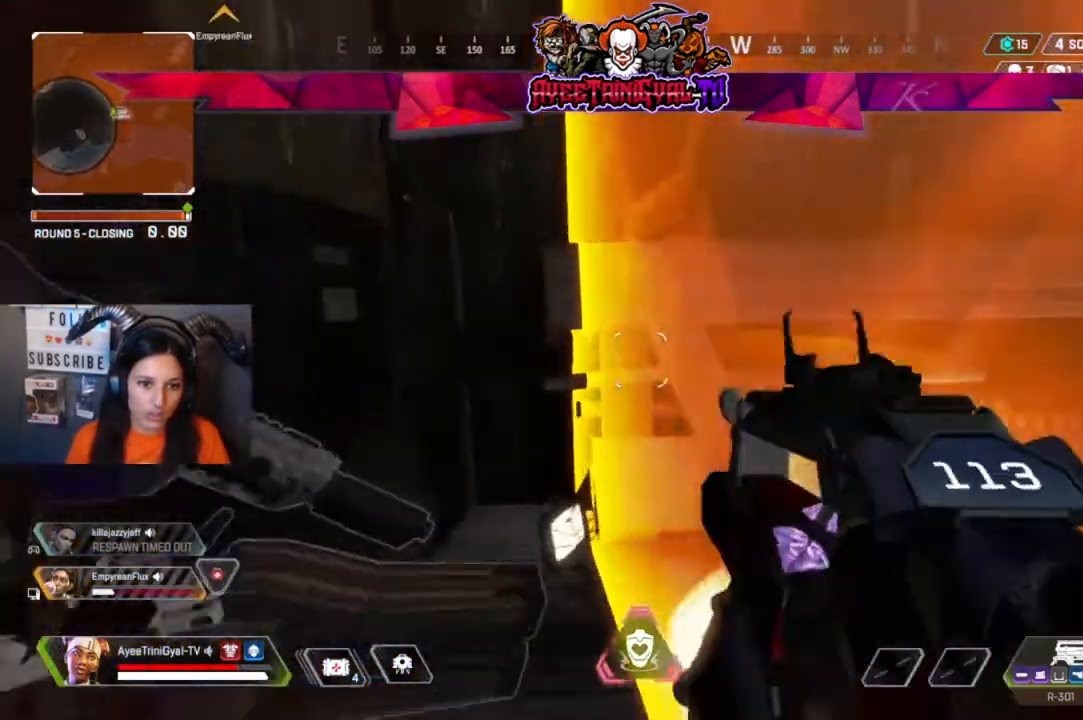
{"buttons": [], "left_stick": "left", "right_stick": "right", "events": [[300, "right_stick", "right"]]}
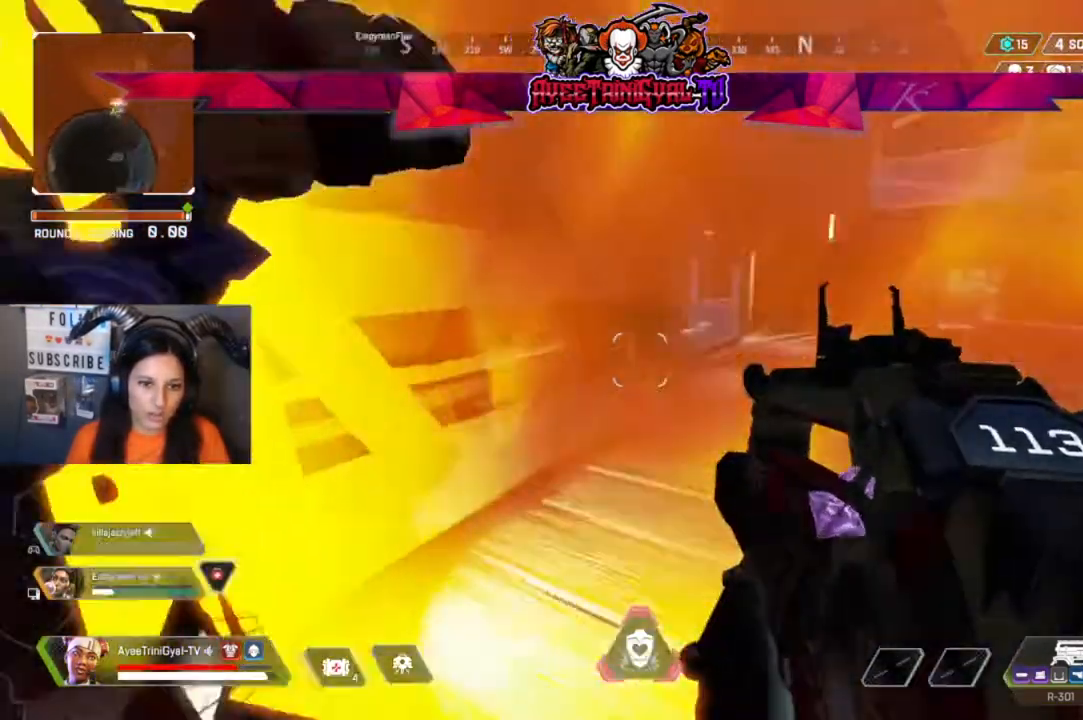
{"buttons": [], "left_stick": "center", "right_stick": "center", "events": [[33, "left_stick", "center"], [200, "right_stick", "center"]]}
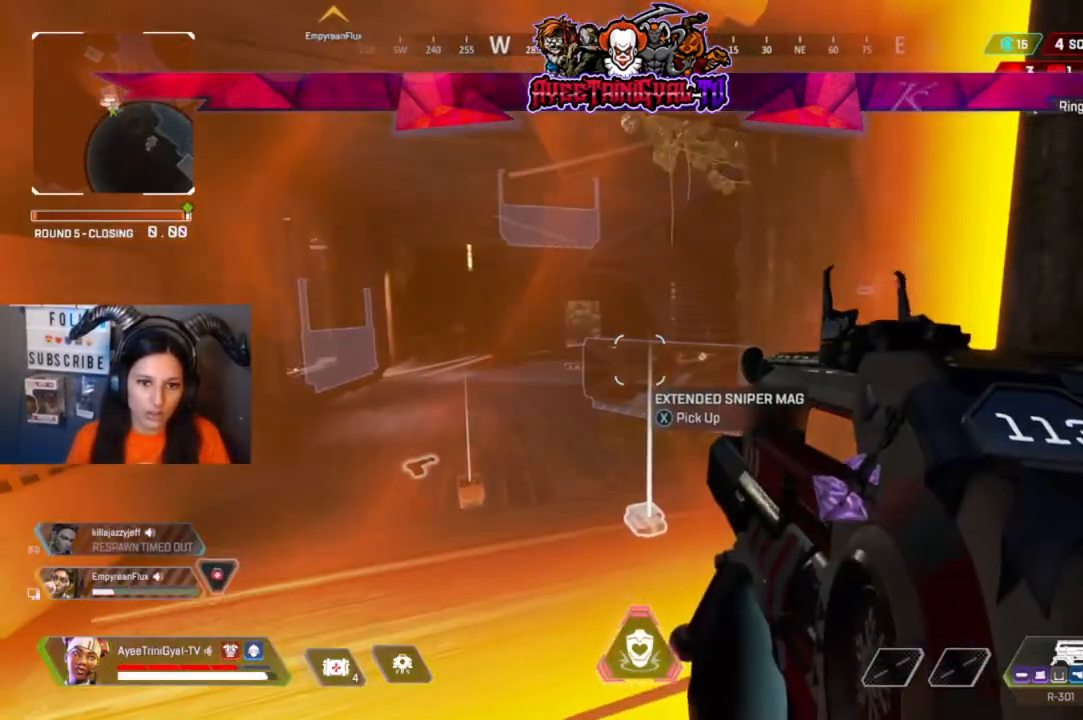
{"buttons": [], "left_stick": "center", "right_stick": "center", "events": [[200, "right_stick", "up"], [300, "right_stick", "center"]]}
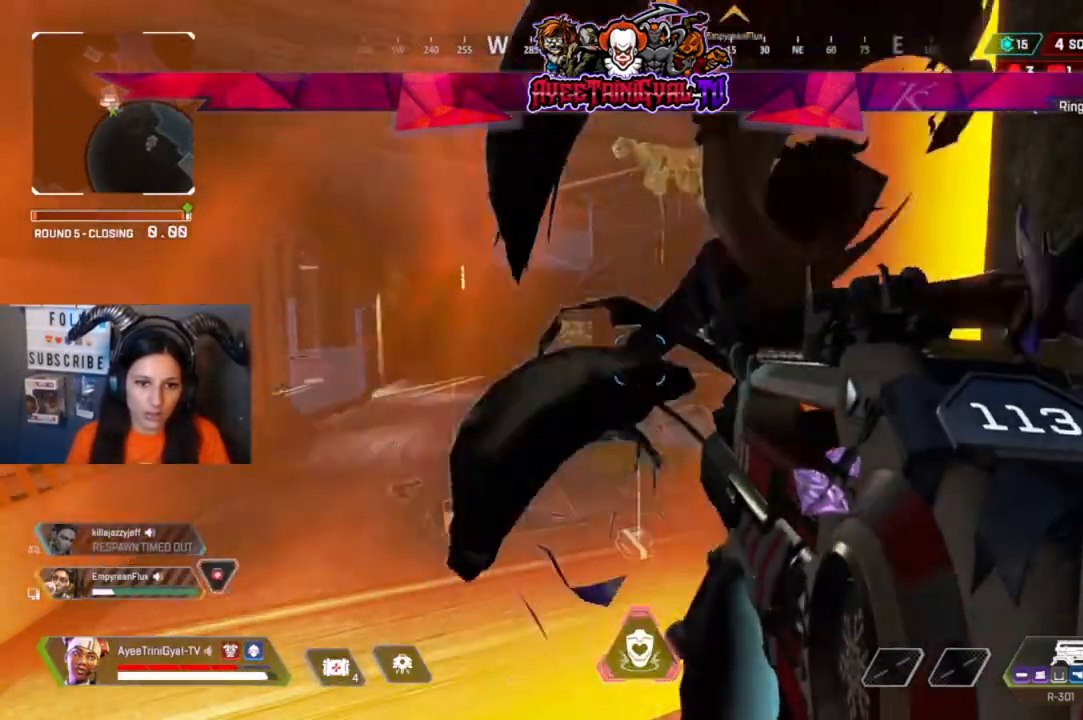
{"buttons": [], "left_stick": "center", "right_stick": "center", "events": []}
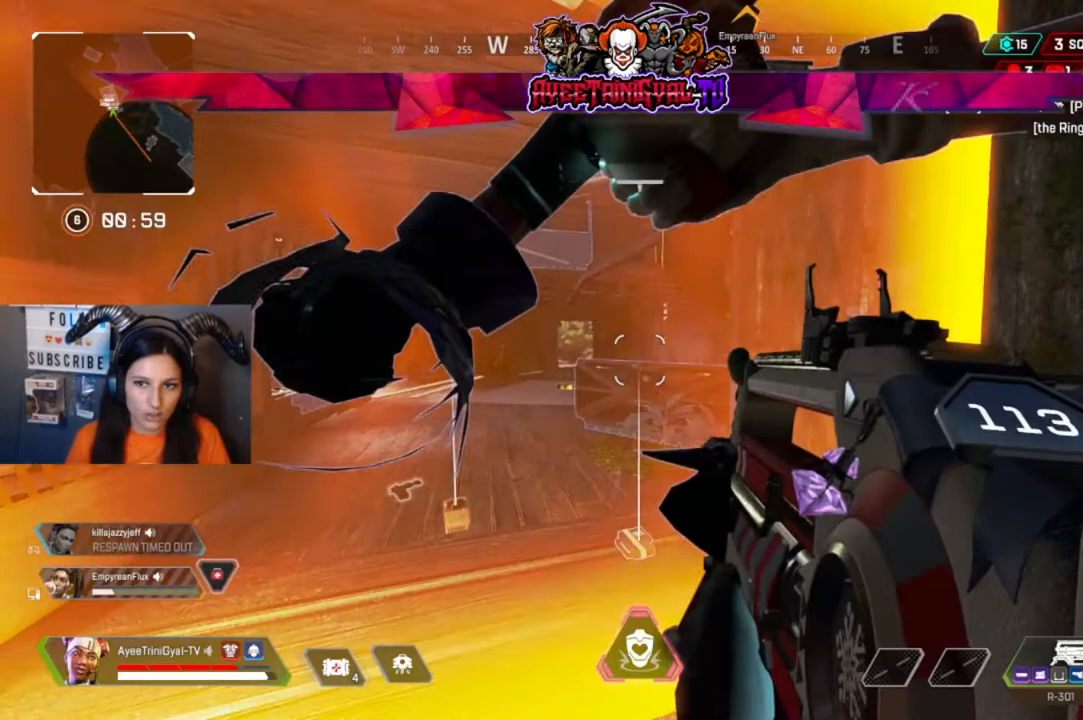
{"buttons": [], "left_stick": "center", "right_stick": "center", "events": []}
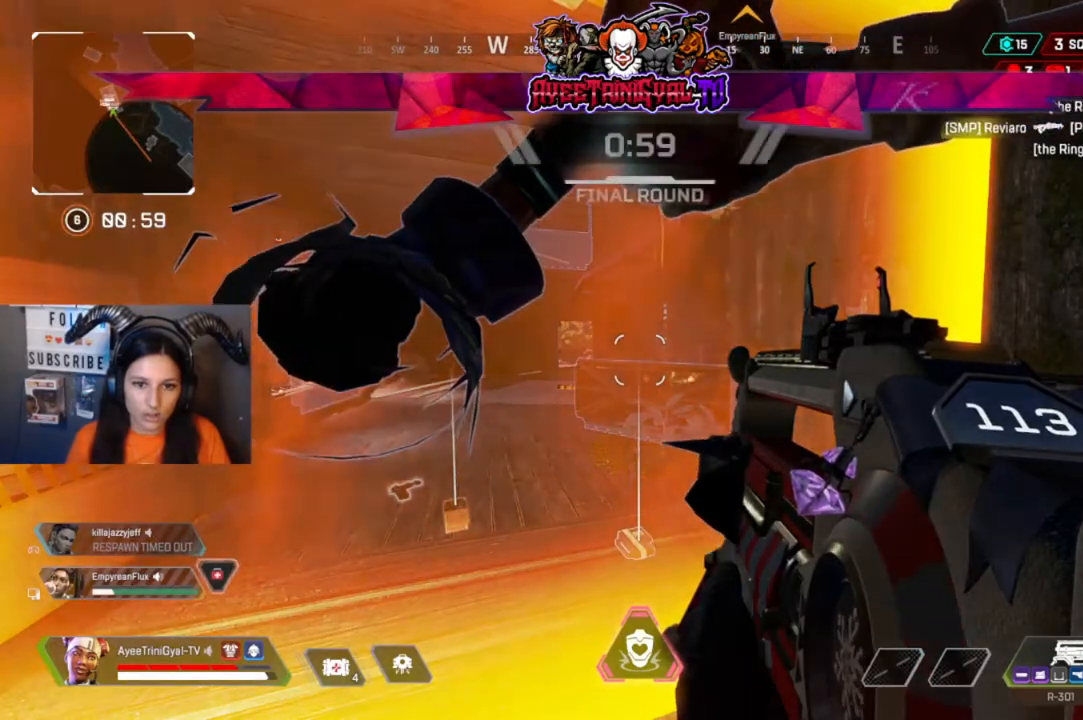
{"buttons": [], "left_stick": "center", "right_stick": "center", "events": []}
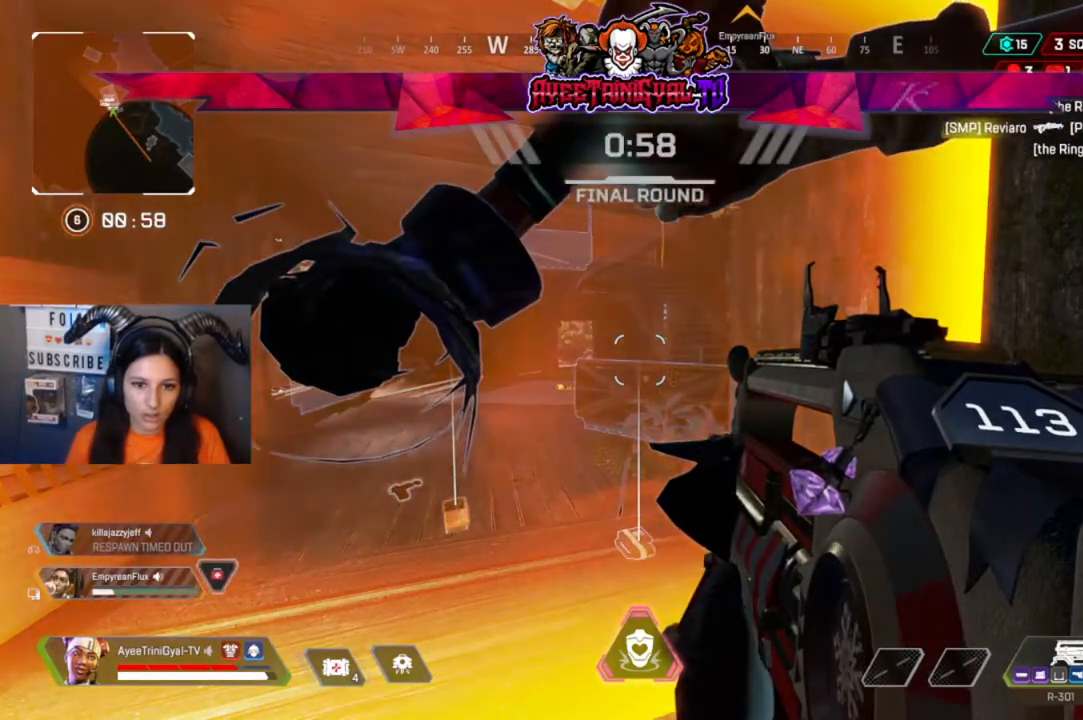
{"buttons": [], "left_stick": "center", "right_stick": "center", "events": []}
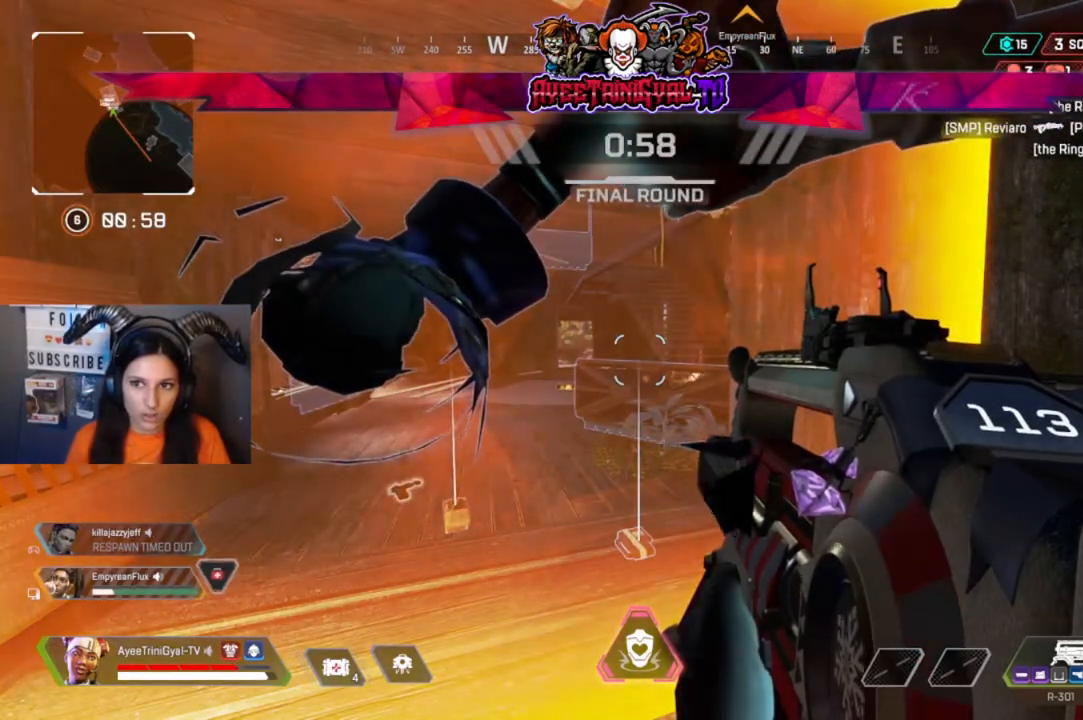
{"buttons": [], "left_stick": "center", "right_stick": "center", "events": []}
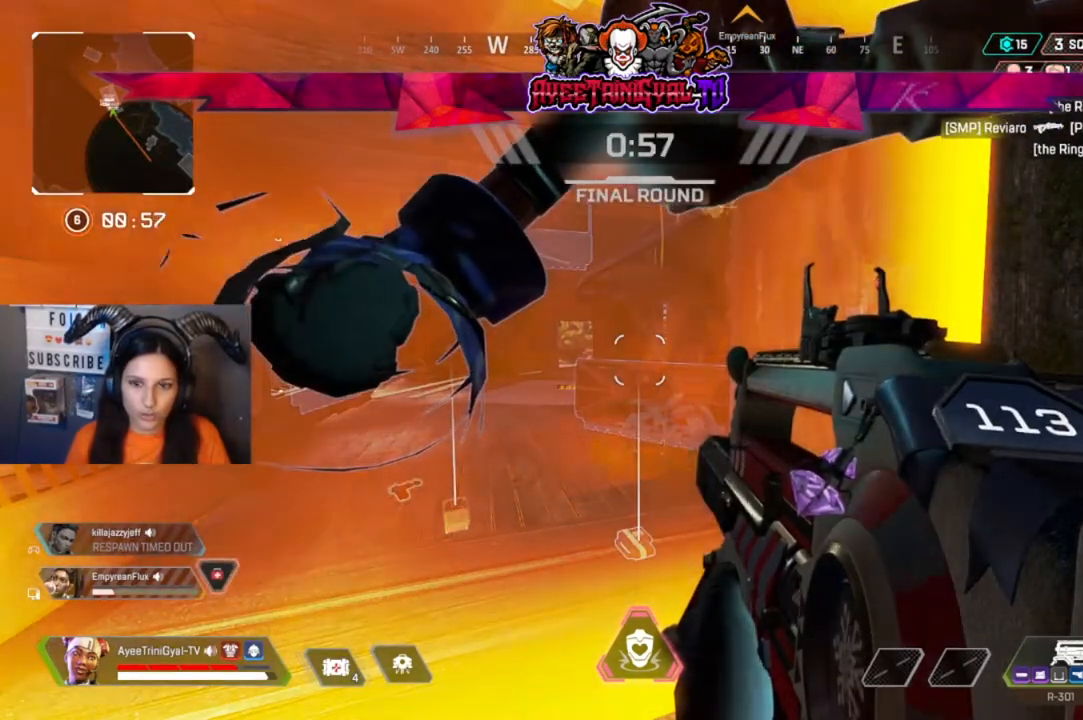
{"buttons": [], "left_stick": "center", "right_stick": "center", "events": []}
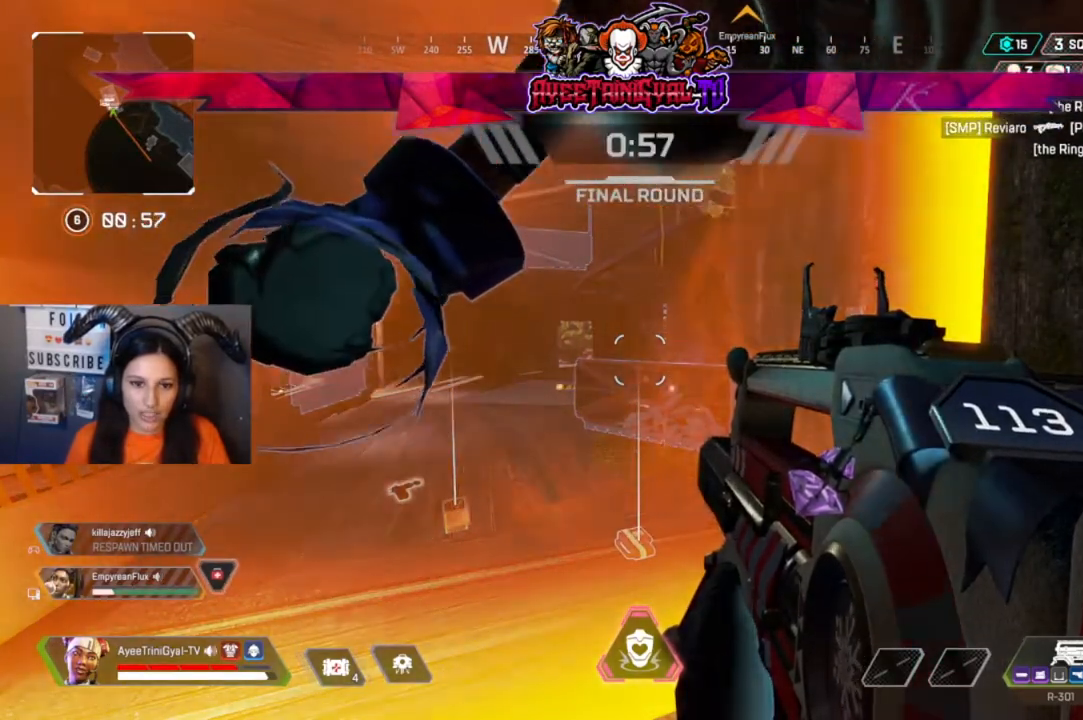
{"buttons": [], "left_stick": "center", "right_stick": "down", "events": [[367, "right_stick", "down"]]}
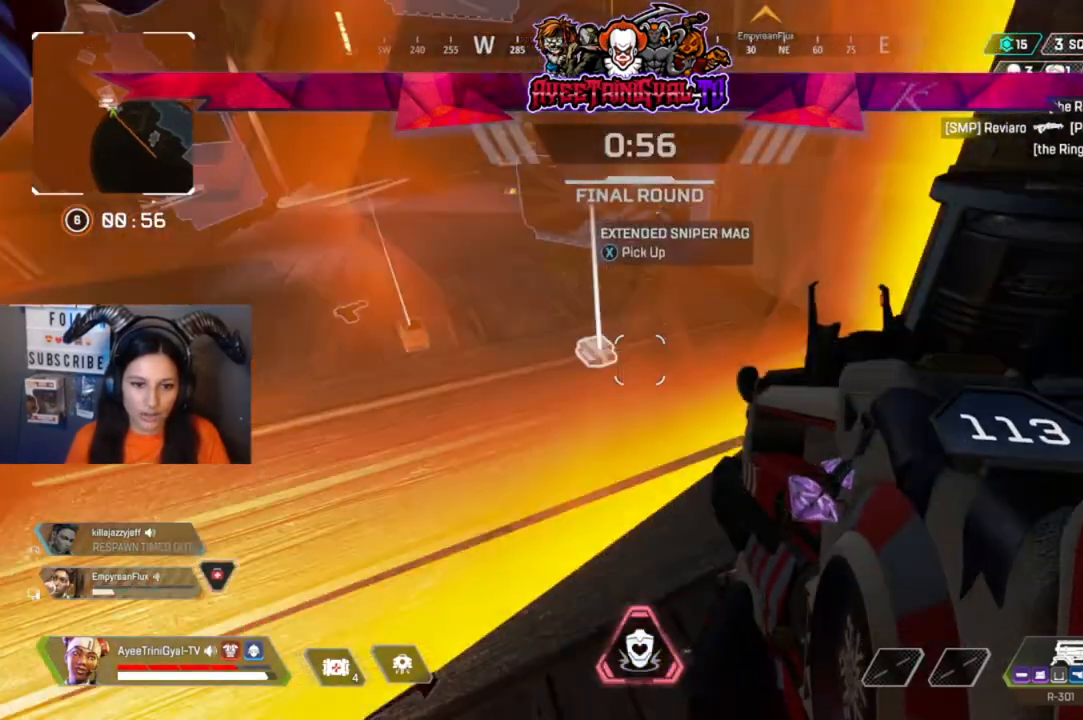
{"buttons": [], "left_stick": "center", "right_stick": "center", "events": [[33, "right_stick", "center"], [333, "right_stick", "left"], [467, "right_stick", "center"]]}
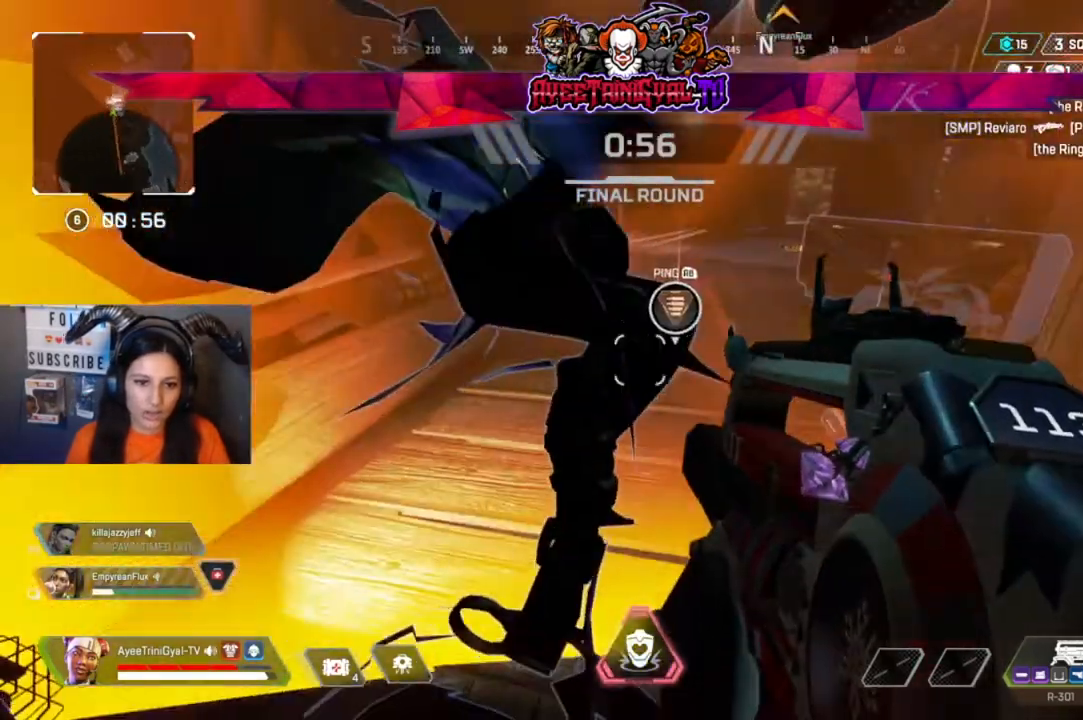
{"buttons": ["X"], "left_stick": "center", "right_stick": "center", "events": [[500, "X", "down"]]}
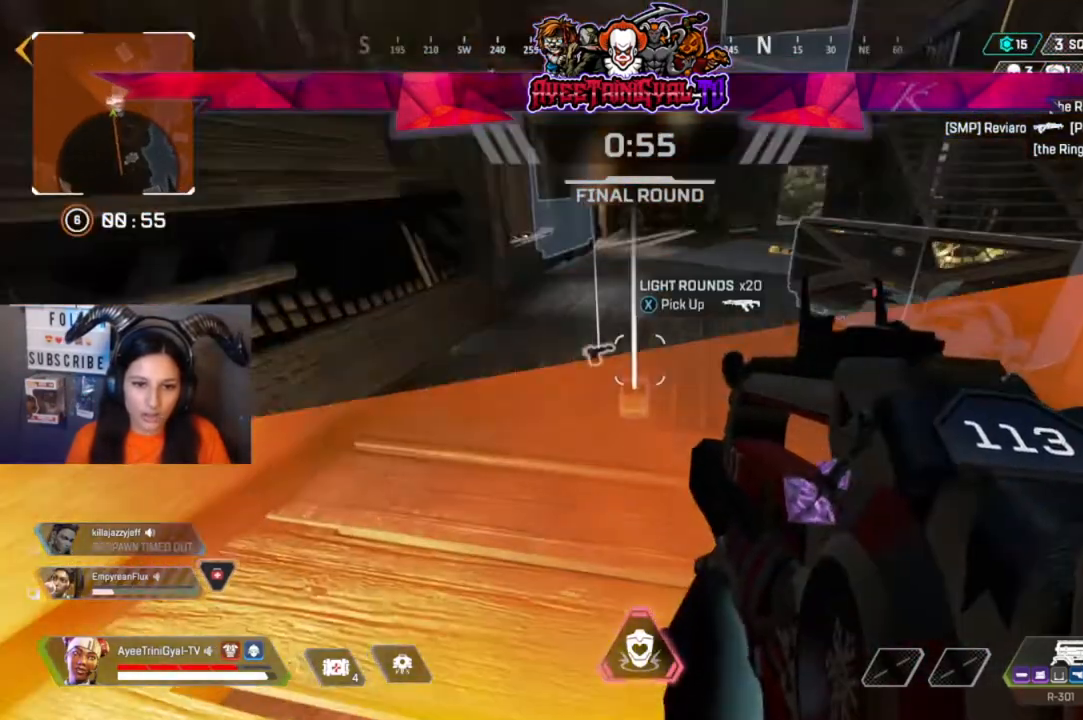
{"buttons": [], "left_stick": "down", "right_stick": "up", "events": [[100, "X", "up"], [200, "left_stick", "down"], [500, "right_stick", "up"]]}
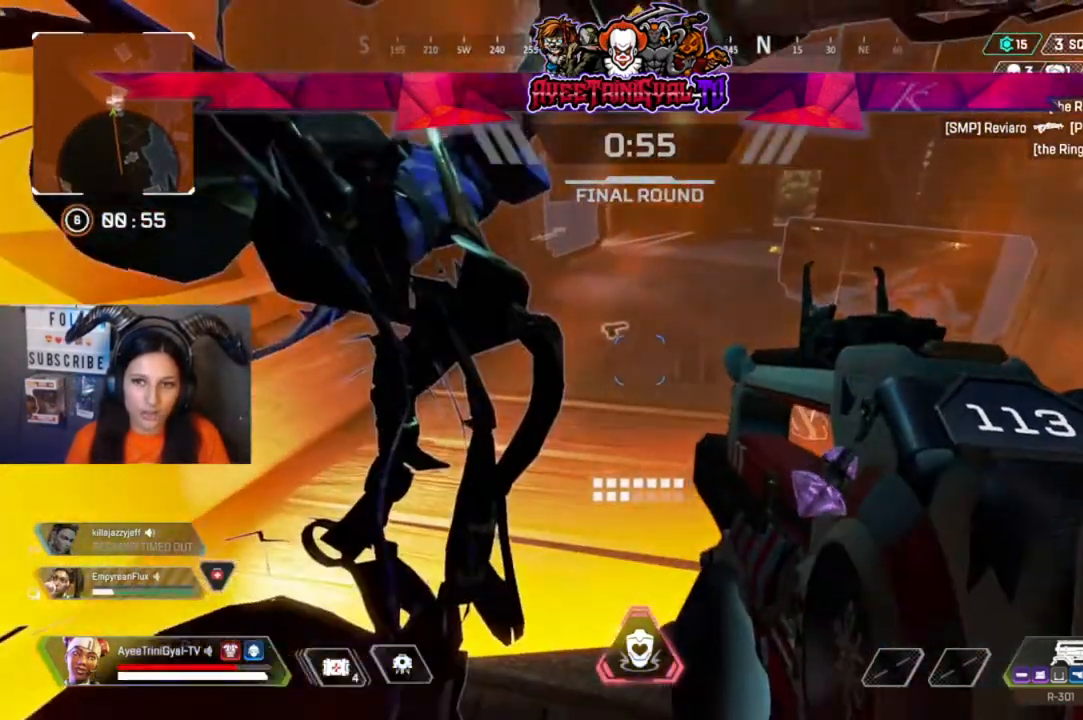
{"buttons": [], "left_stick": "center", "right_stick": "center", "events": [[33, "left_stick", "center"], [133, "right_stick", "center"], [267, "left_stick", "down-right"], [367, "left_stick", "center"]]}
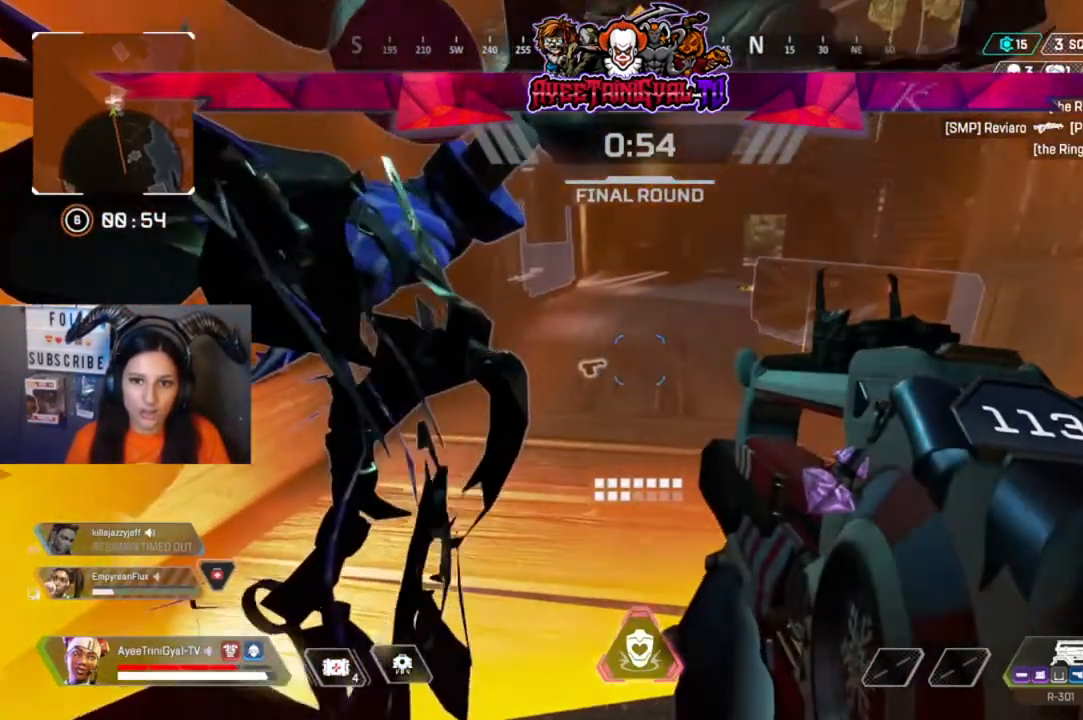
{"buttons": [], "left_stick": "center", "right_stick": "center", "events": []}